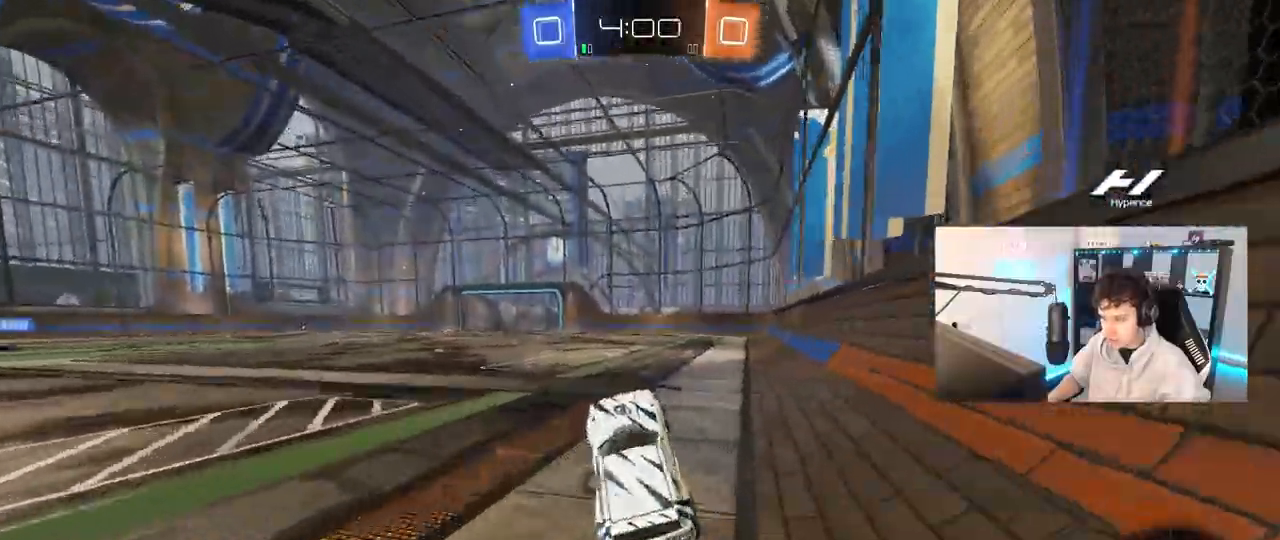
Gameplay with keyboard and mouse; each line is a JSON object with the keys and mouse buttons held at the frame after it. "events" lists presses ("down") and releases ("up") of "1", "2", "3", "4", "5", "a", "alt", "c", "caps_lock", "ctrl", "d", "e", "f", "g", "q", "r", "s", "shift", "space", "t", "tab", "v", "w", "x", "z", "mouse_left", "mouse_wheel" and "mouse_right" between this image and that frame as [ms after this image, input, new state], when the widget could be followed in between. "mouse_left", "mouse_wheel", "mouse_right" = the "left", "wheel", "right" buttons of the "mouse" list. No other keys are recorded. "wheel" means that the mouse wheel is clicked or scrolled. "mouse_move" is the direction in which the mouse moves at that frame (one of eight, or "still"), when it could be read.
{"keys": ["d", "shift", "w"], "mouse": ["right"], "mouse_move": "down-left"}
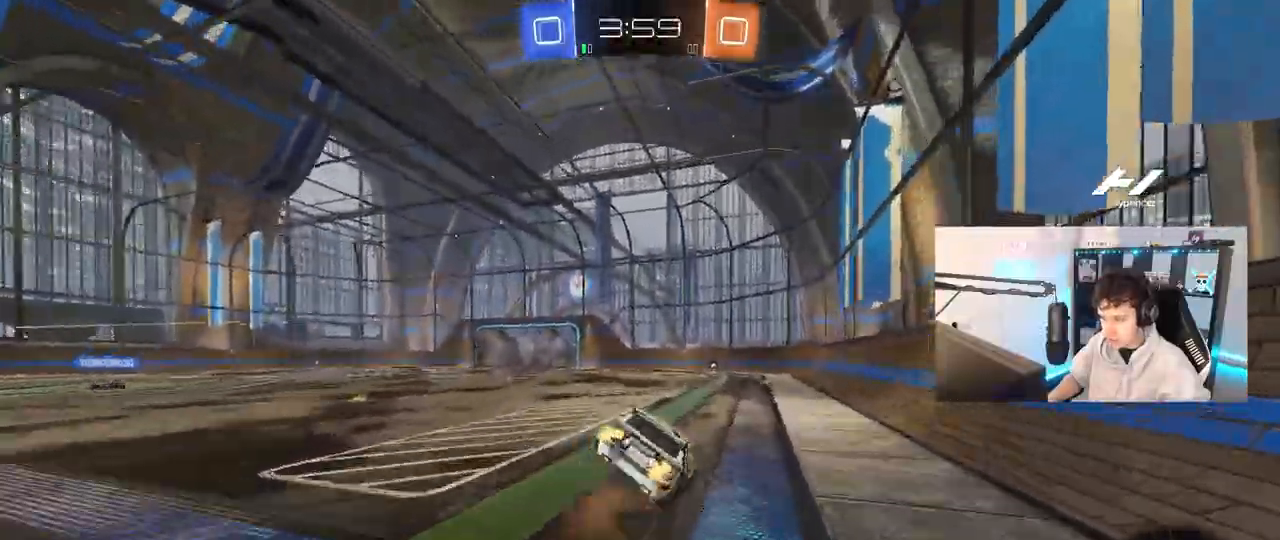
{"keys": ["d", "s", "shift"], "mouse": ["left"], "mouse_move": "still", "events": [[33, "s", "down"], [33, "w", "up"], [233, "mouse_right", "up"], [267, "s", "up"], [367, "mouse_left", "down"], [417, "s", "down"]]}
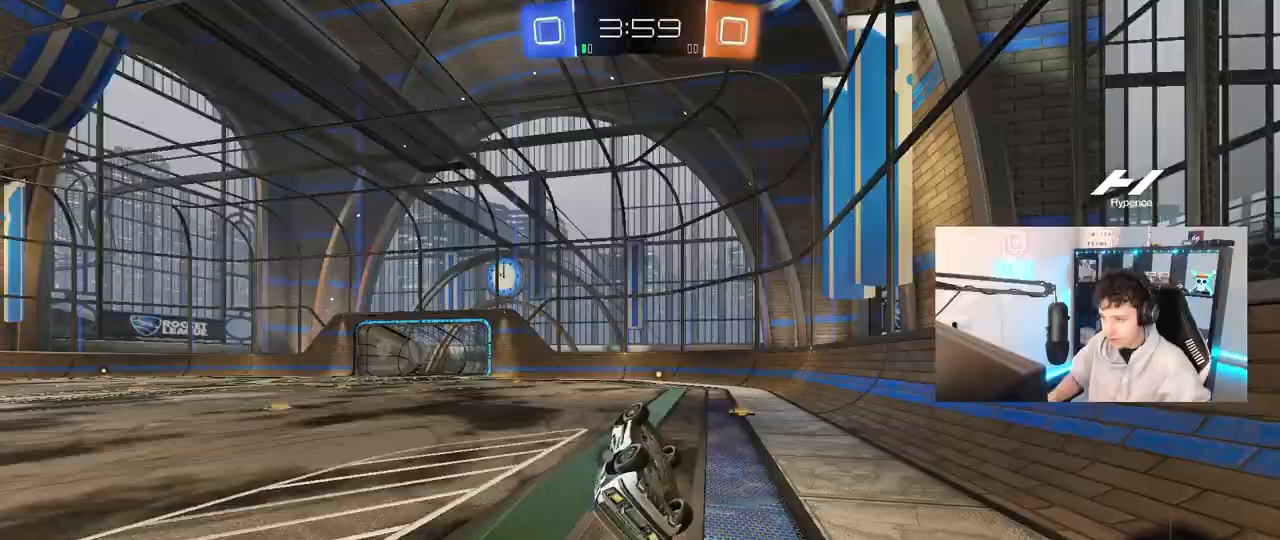
{"keys": ["w"], "mouse": [], "mouse_move": "still", "events": [[100, "mouse_left", "up"], [150, "s", "up"], [200, "d", "up"], [200, "shift", "up"], [383, "w", "down"]]}
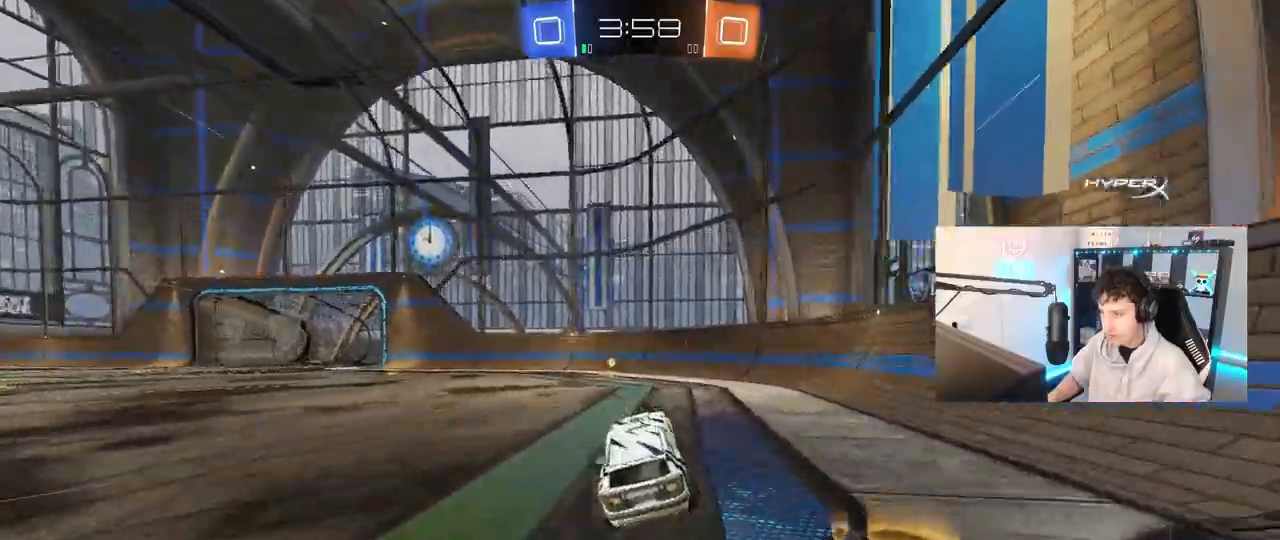
{"keys": ["a", "shift", "w"], "mouse": [], "mouse_move": "still"}
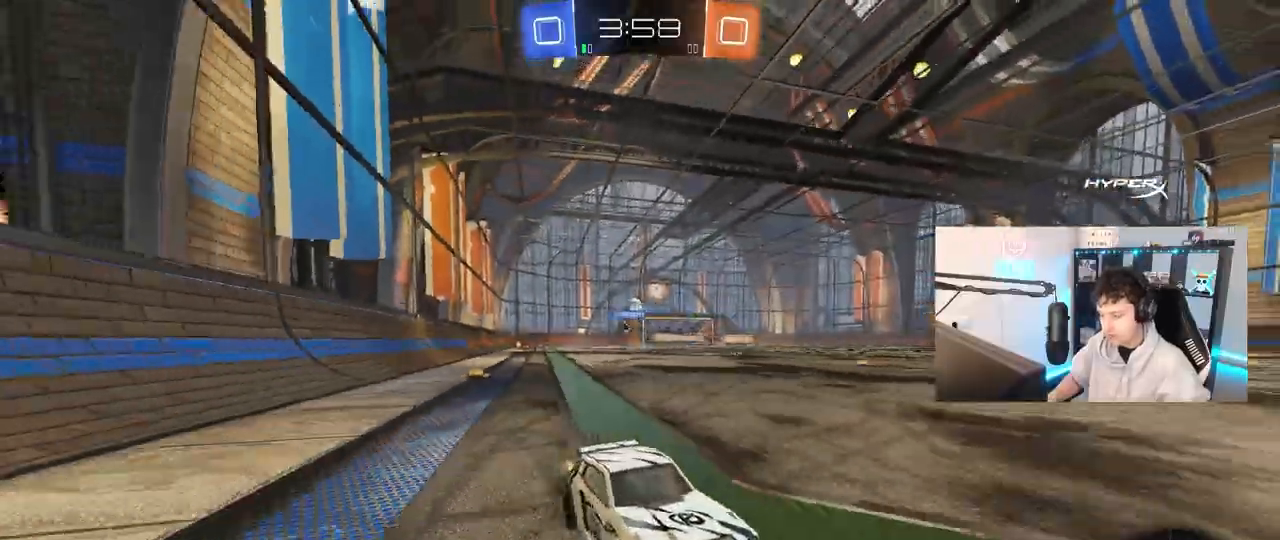
{"keys": ["a", "w"], "mouse": [], "mouse_move": "still", "events": [[83, "shift", "up"]]}
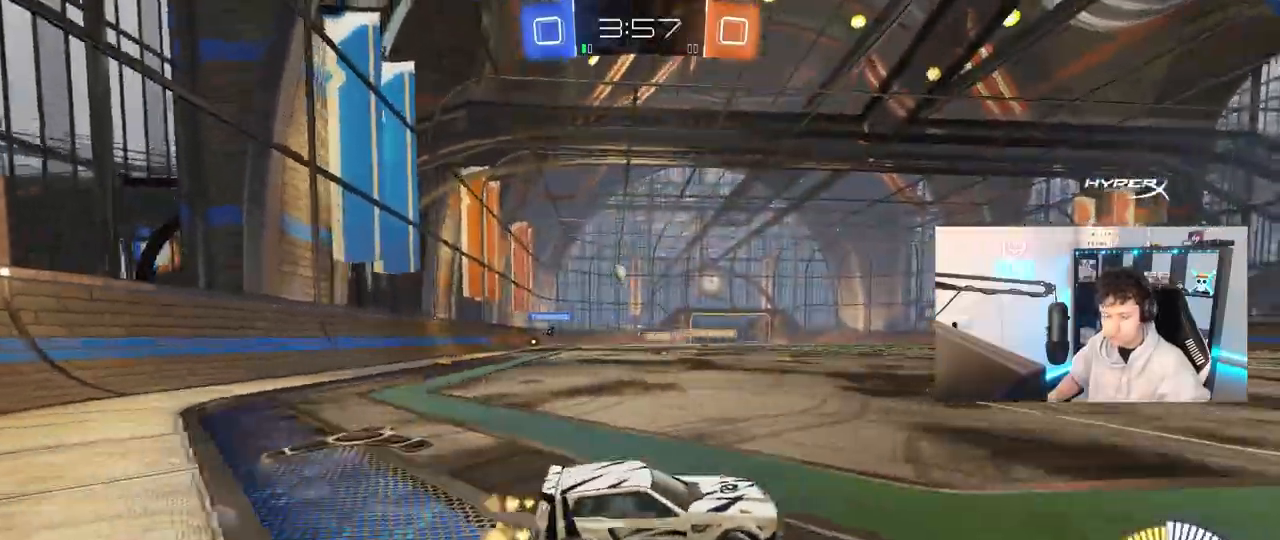
{"keys": ["a", "w"], "mouse": ["left", "right"], "mouse_move": "still", "events": [[483, "mouse_left", "down"], [483, "mouse_right", "down"]]}
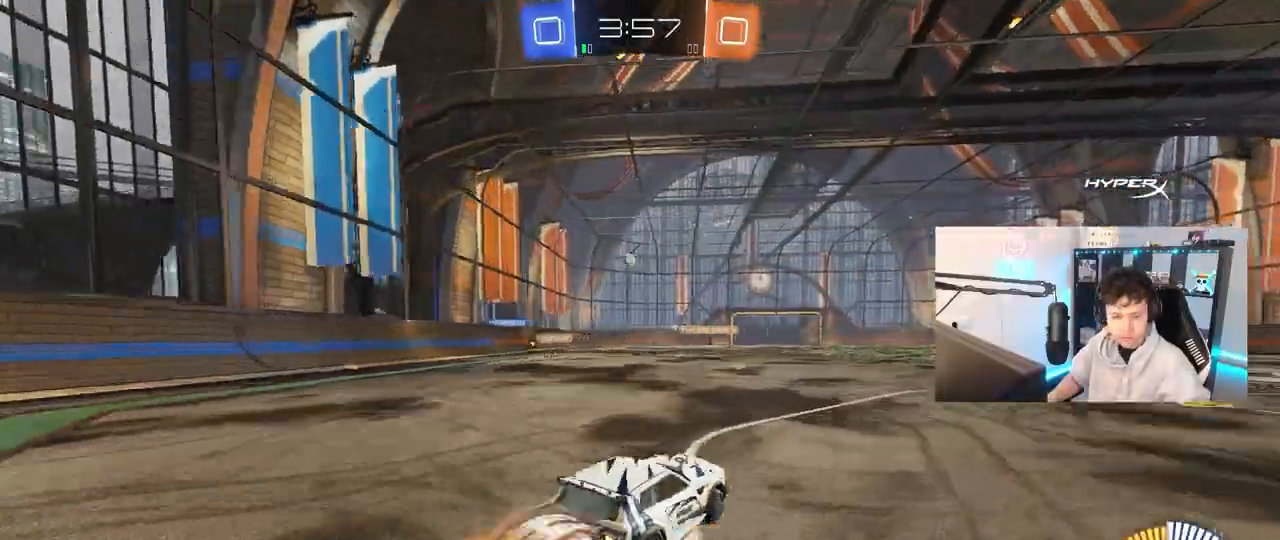
{"keys": ["a", "shift"], "mouse": [], "mouse_move": "still"}
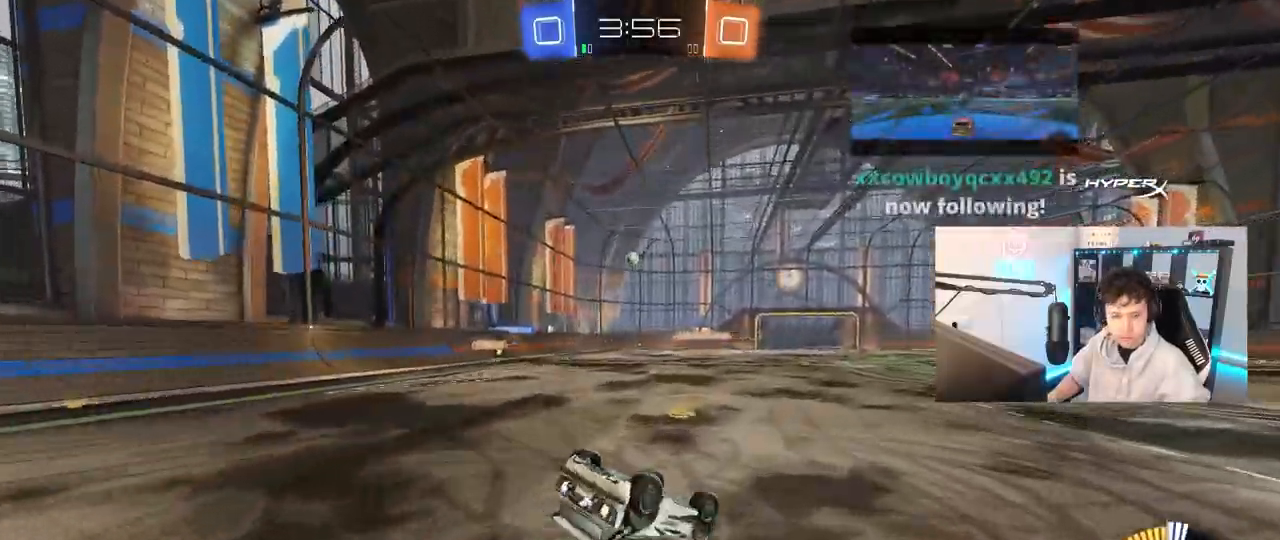
{"keys": [], "mouse": [], "mouse_move": "still", "events": [[133, "s", "down"], [317, "s", "up"], [467, "a", "up"], [467, "shift", "up"]]}
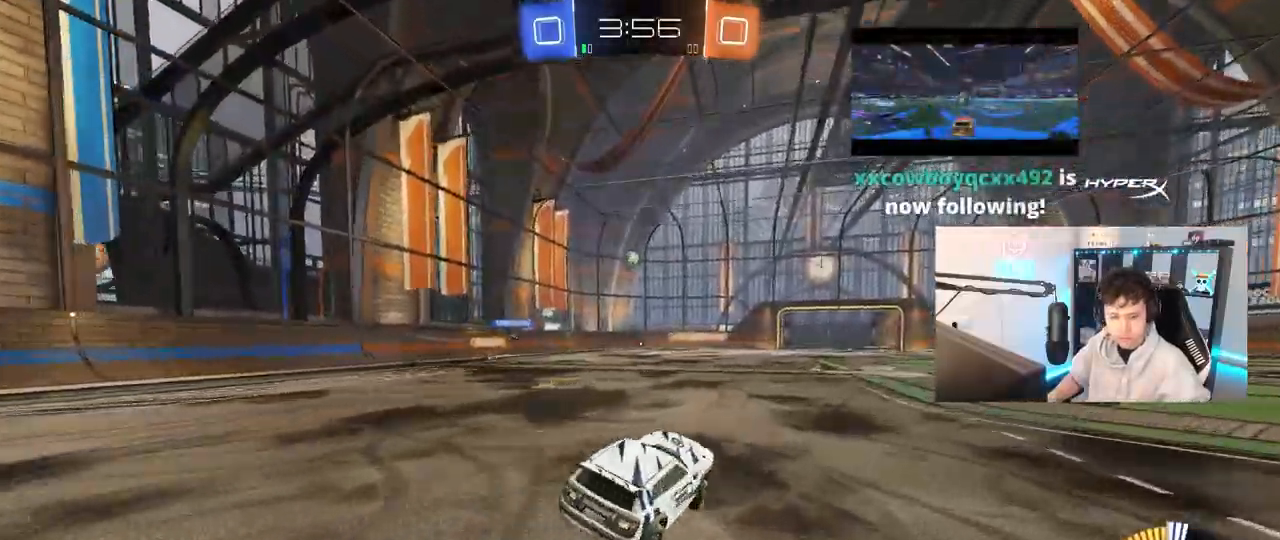
{"keys": ["w"], "mouse": [], "mouse_move": "still", "events": [[150, "a", "down"], [150, "w", "down"], [433, "a", "up"]]}
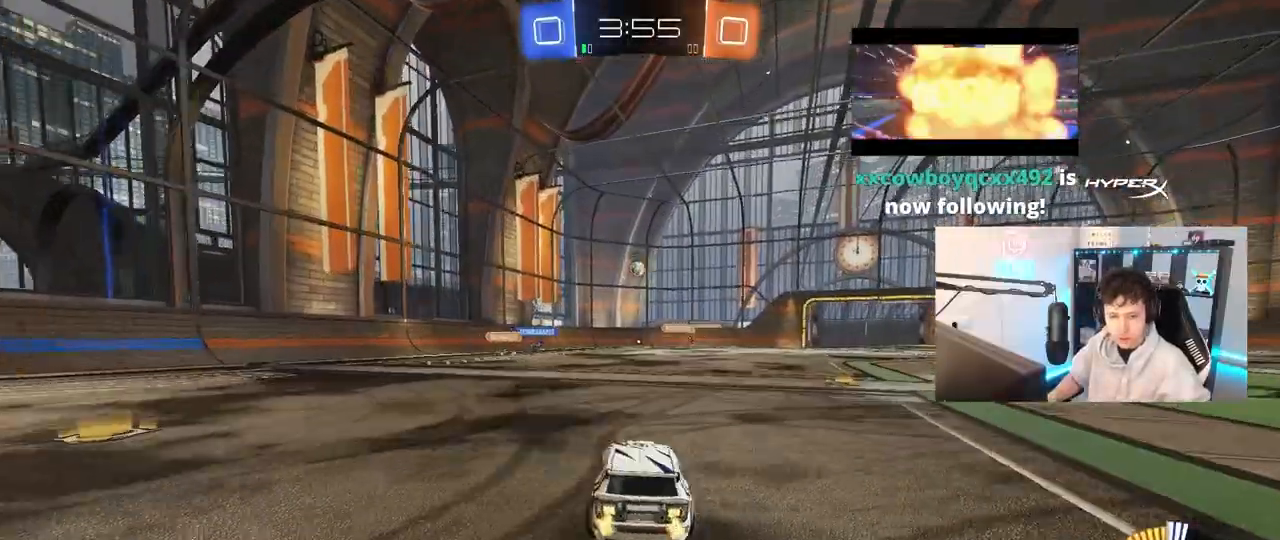
{"keys": ["w"], "mouse": [], "mouse_move": "still", "events": [[300, "a", "down"], [450, "a", "up"]]}
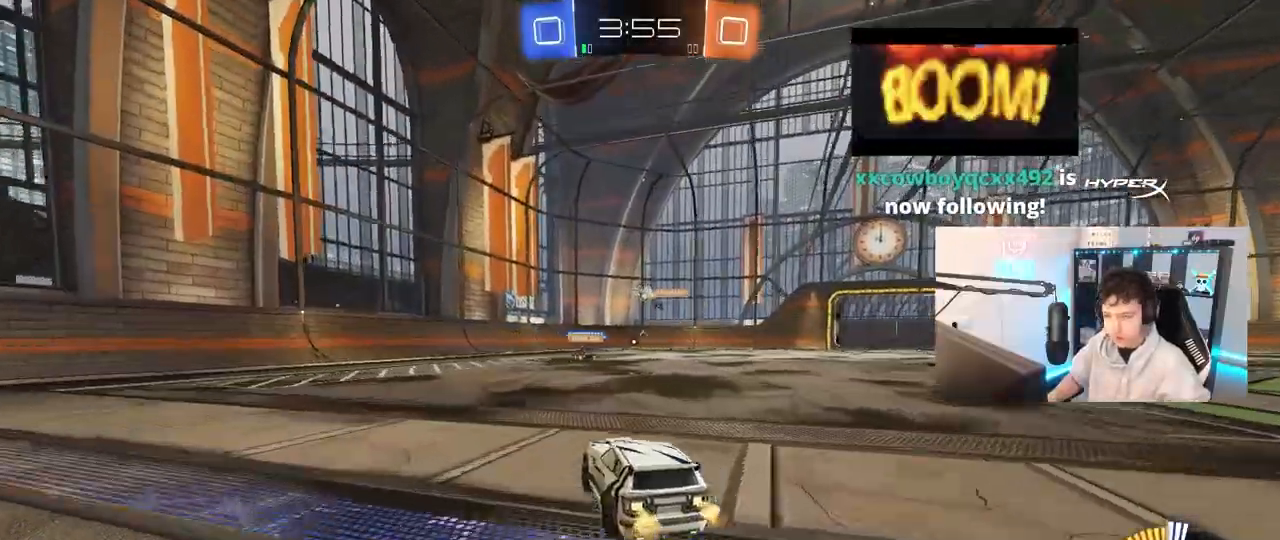
{"keys": ["s"], "mouse": [], "mouse_move": "still", "events": [[33, "w", "up"], [317, "a", "down"], [367, "a", "up"], [367, "d", "down"], [417, "s", "down"], [467, "d", "up"]]}
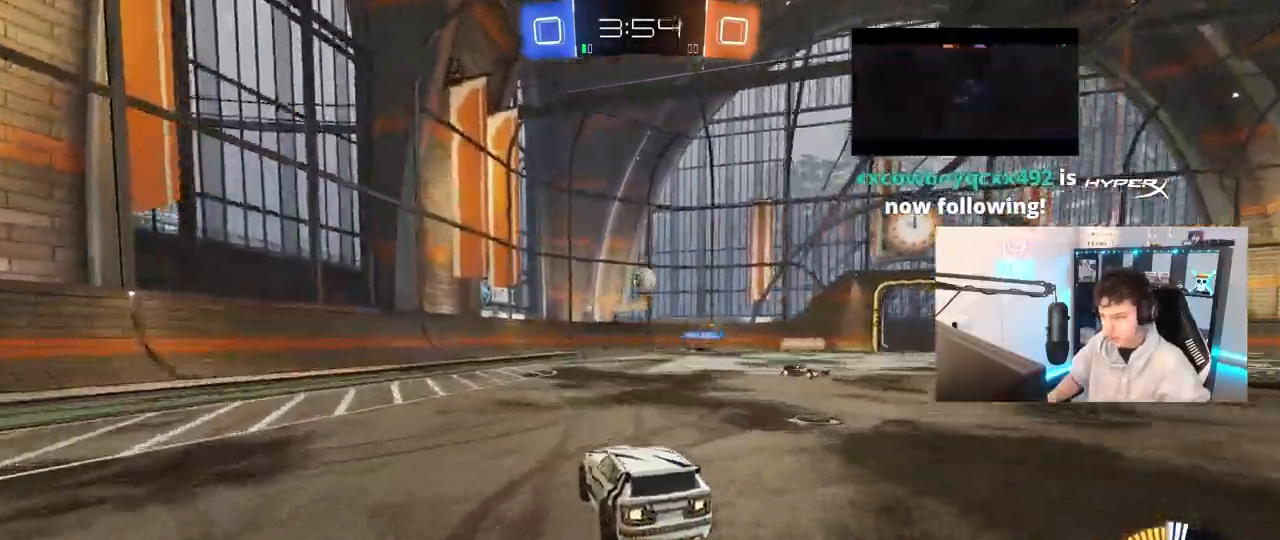
{"keys": ["w"], "mouse": [], "mouse_move": "still", "events": [[50, "s", "up"], [333, "w", "down"]]}
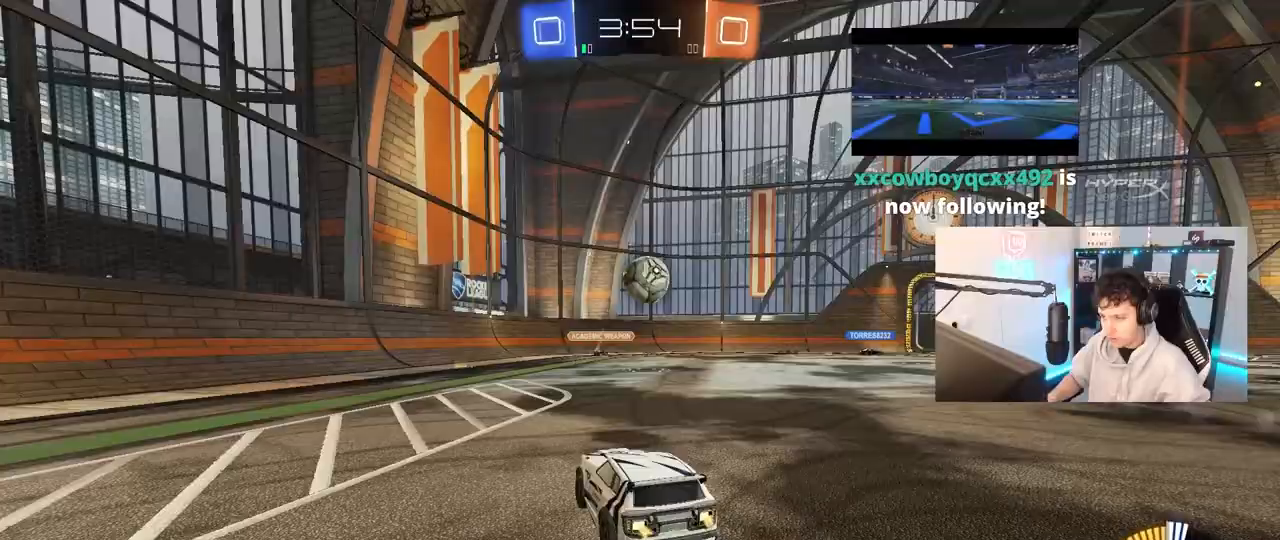
{"keys": ["d"], "mouse": [], "mouse_move": "up-right", "events": [[67, "d", "down"], [117, "w", "up"], [167, "d", "up"], [217, "s", "down"], [267, "d", "down"], [350, "s", "up"]]}
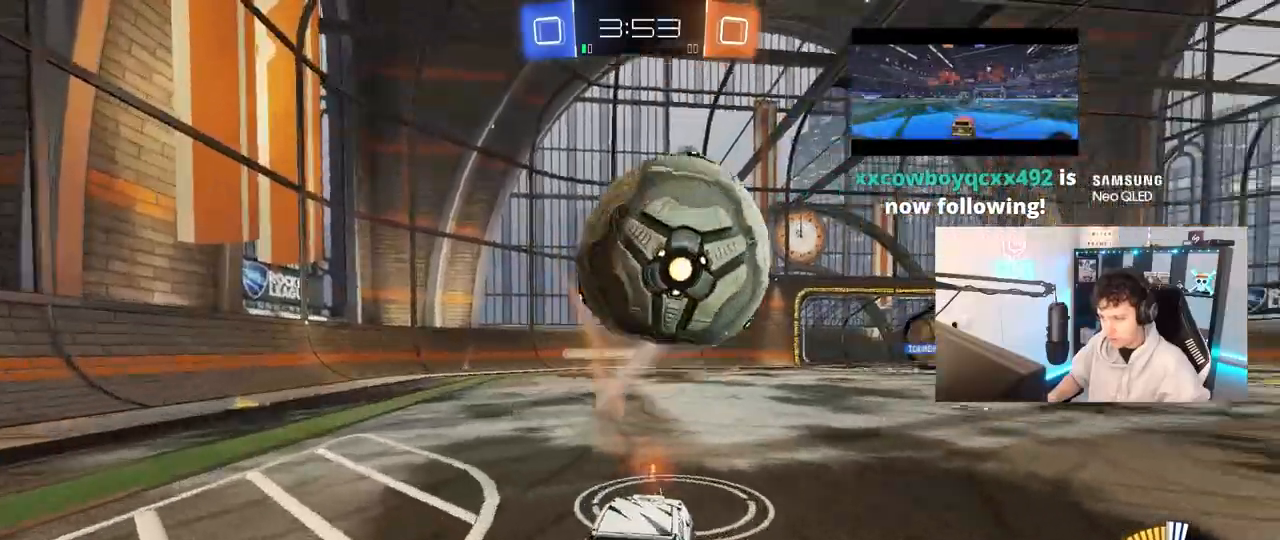
{"keys": ["a", "s", "shift"], "mouse": ["left", "right"], "mouse_move": "still", "events": [[83, "mouse_right", "down"], [133, "d", "up"], [133, "s", "down"], [233, "d", "down"], [233, "mouse_left", "down"], [317, "d", "up"], [317, "mouse_right", "up"], [317, "s", "up"], [367, "mouse_right", "down"], [417, "s", "down"], [467, "a", "down"], [500, "shift", "down"]]}
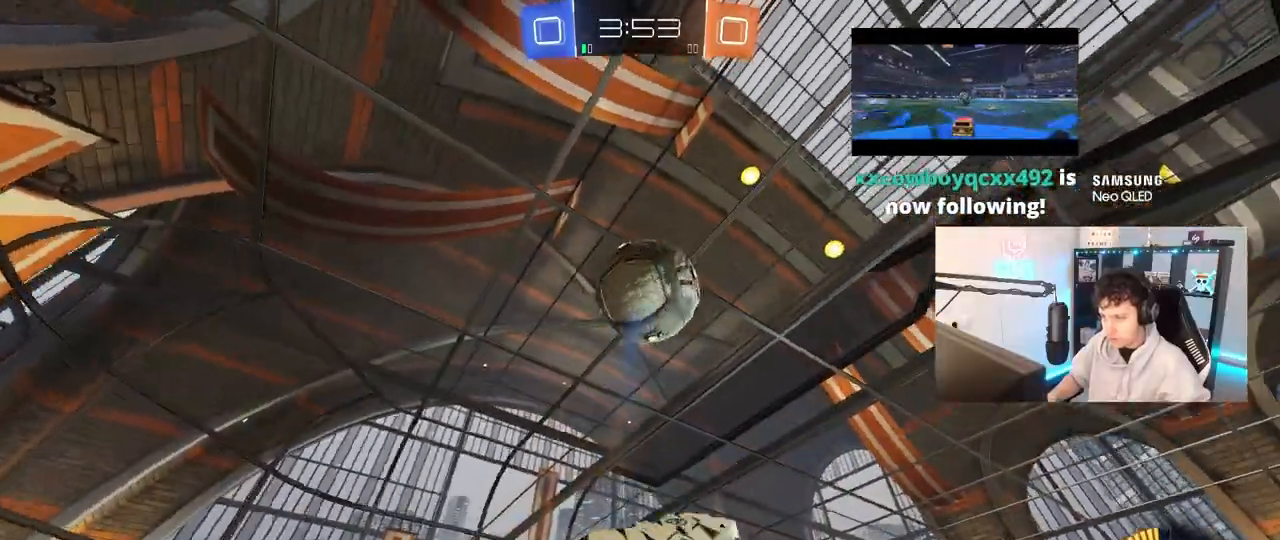
{"keys": ["a", "s", "shift"], "mouse": [], "mouse_move": "still", "events": [[50, "mouse_right", "up"], [100, "s", "up"], [383, "s", "down"], [483, "mouse_left", "up"]]}
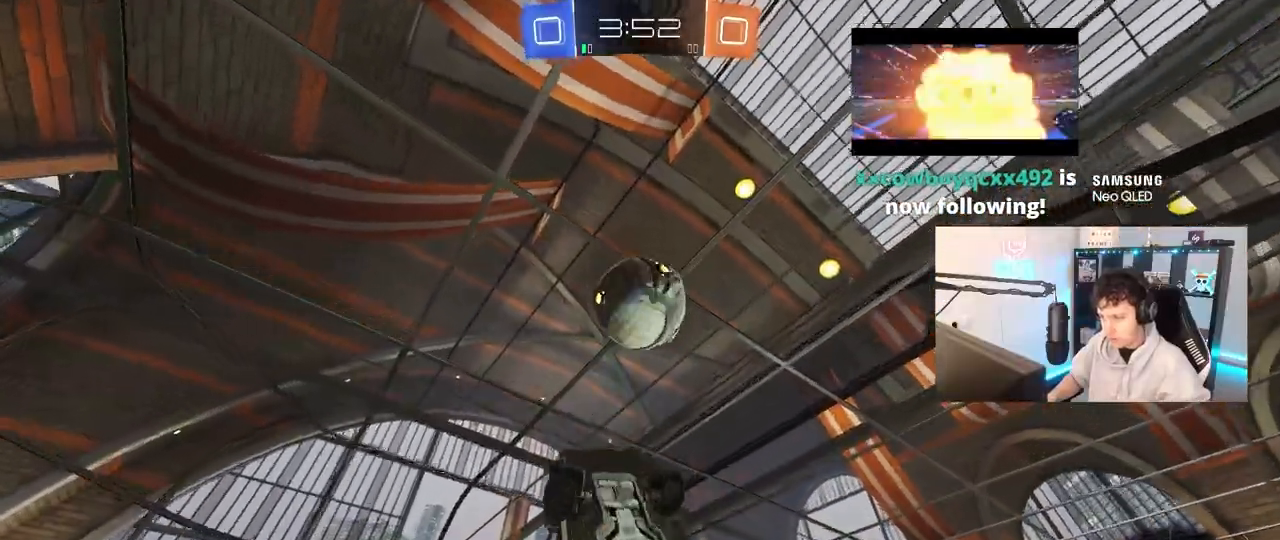
{"keys": ["a", "shift", "w"], "mouse": [], "mouse_move": "still", "events": [[117, "mouse_left", "down"], [217, "s", "up"], [350, "w", "down"], [500, "mouse_left", "up"]]}
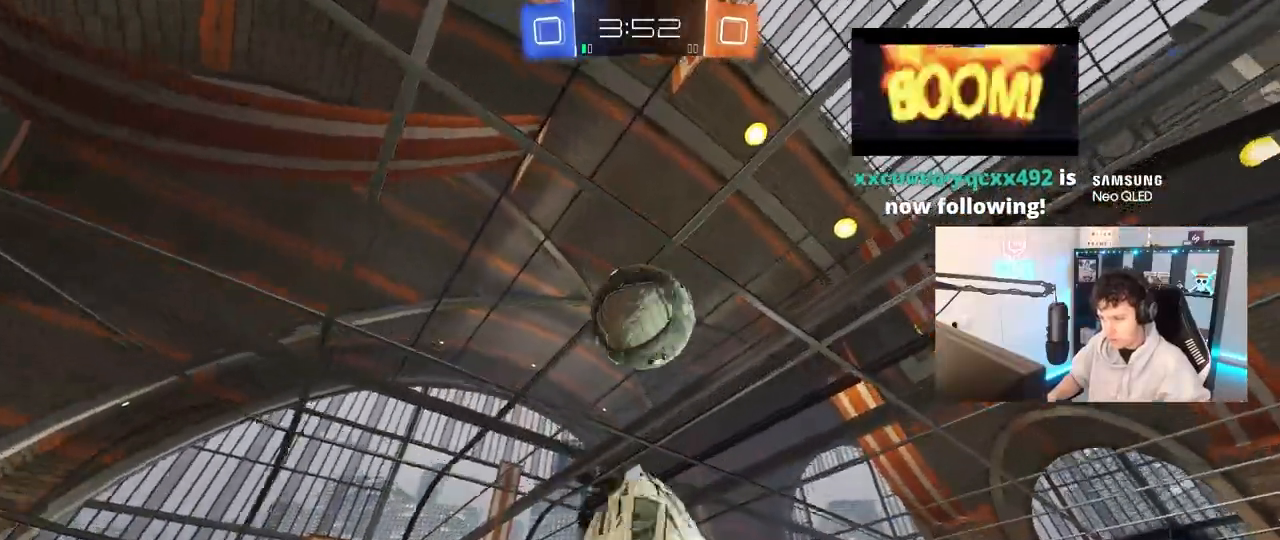
{"keys": ["a", "shift"], "mouse": [], "mouse_move": "still", "events": [[33, "shift", "up"], [233, "shift", "down"], [467, "w", "up"]]}
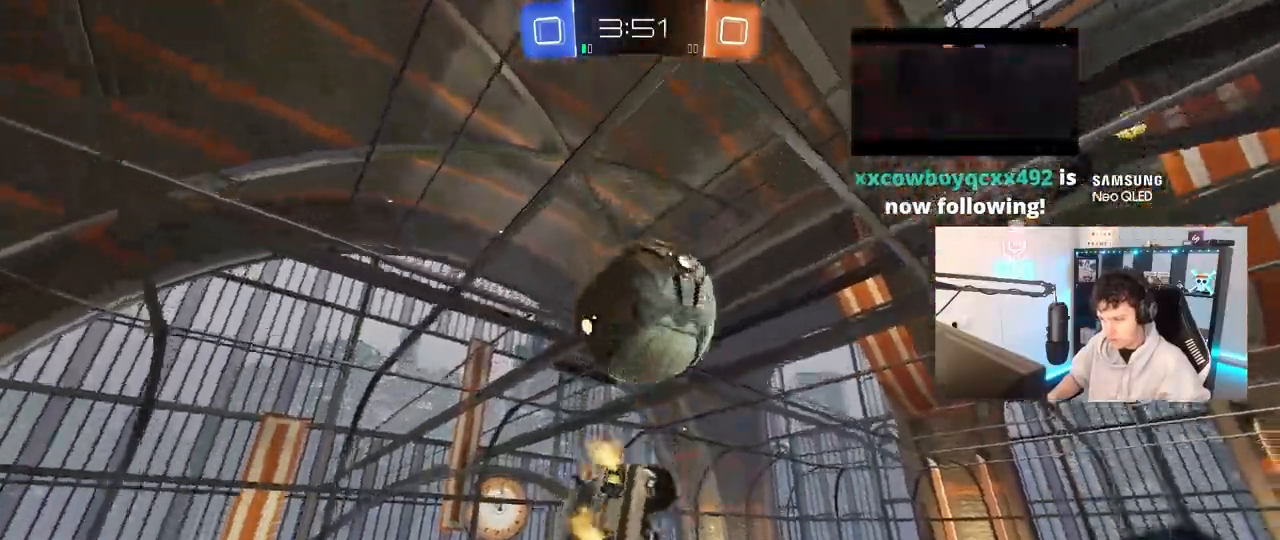
{"keys": [], "mouse": [], "mouse_move": "still", "events": [[150, "shift", "up"], [200, "a", "up"], [200, "s", "down"], [300, "mouse_left", "down"], [333, "s", "up"], [433, "d", "down"], [433, "mouse_left", "up"], [483, "d", "up"]]}
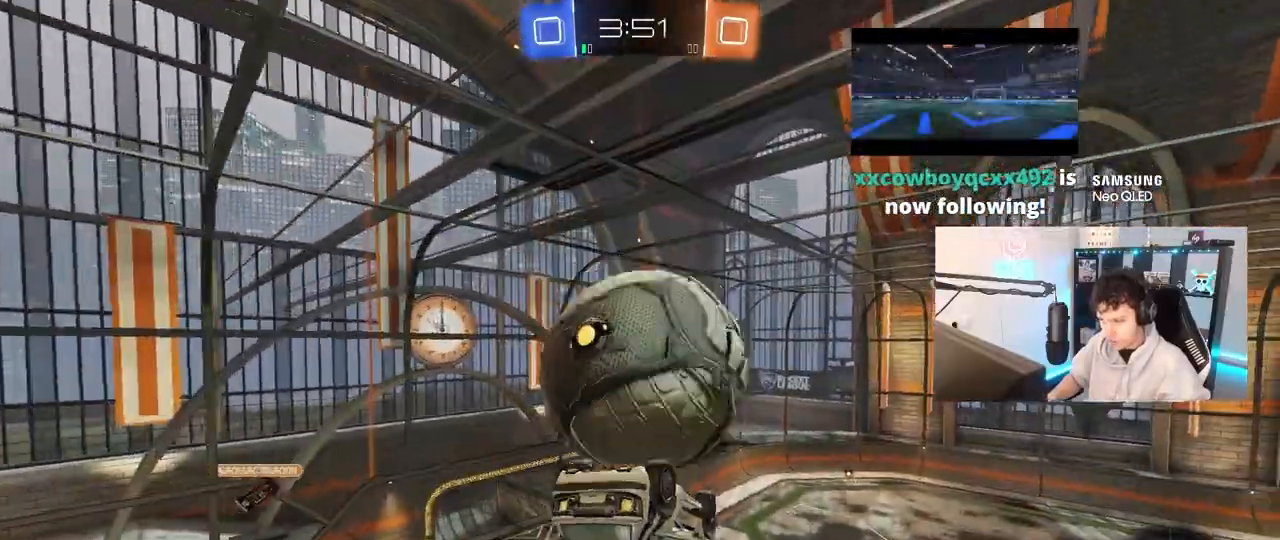
{"keys": ["a", "shift", "w"], "mouse": [], "mouse_move": "still", "events": [[17, "a", "down"], [17, "mouse_left", "down"], [17, "shift", "down"], [117, "shift", "up"], [217, "mouse_left", "up"], [217, "w", "down"], [250, "shift", "down"]]}
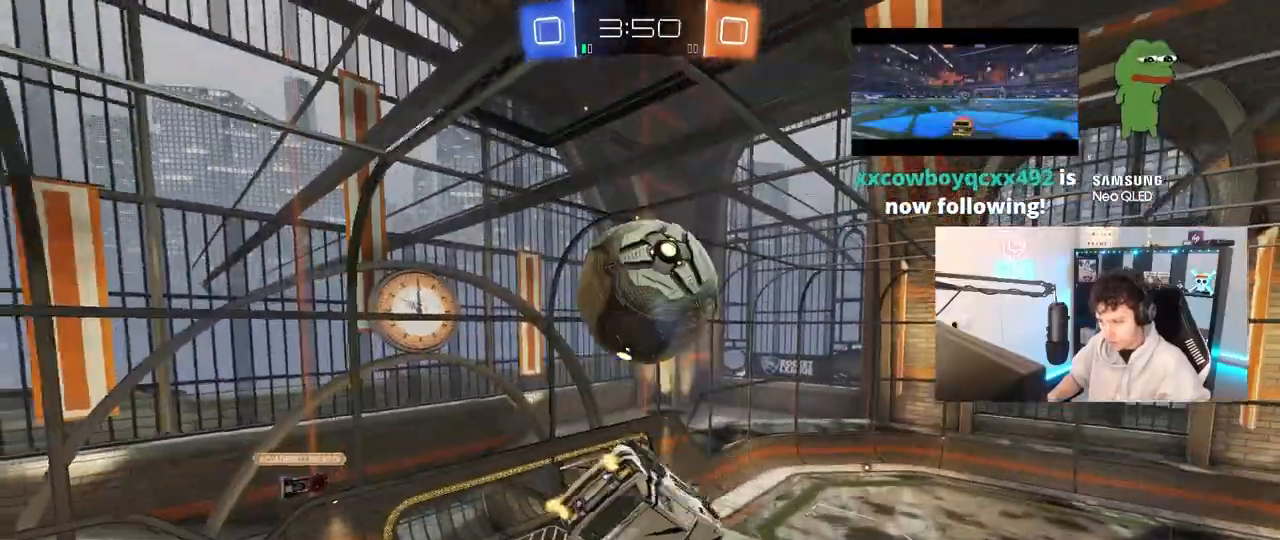
{"keys": ["d", "shift", "w"], "mouse": ["left"], "mouse_move": "still", "events": [[33, "w", "up"], [183, "s", "down"], [283, "a", "up"], [283, "shift", "up"], [317, "a", "down"], [367, "a", "up"], [417, "d", "down"], [417, "mouse_left", "down"], [417, "s", "up"], [500, "shift", "down"], [500, "w", "down"]]}
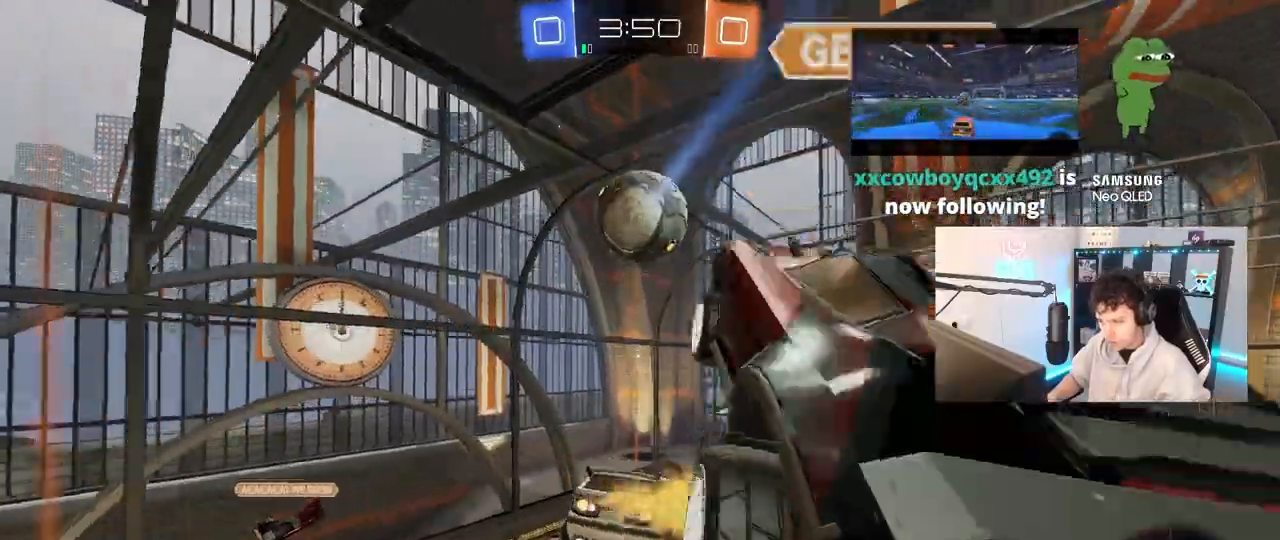
{"keys": ["d"], "mouse": [], "mouse_move": "still", "events": [[50, "mouse_right", "down"], [100, "s", "down"], [100, "w", "up"], [200, "mouse_left", "up"], [267, "mouse_right", "up"], [283, "s", "up"], [433, "shift", "up"]]}
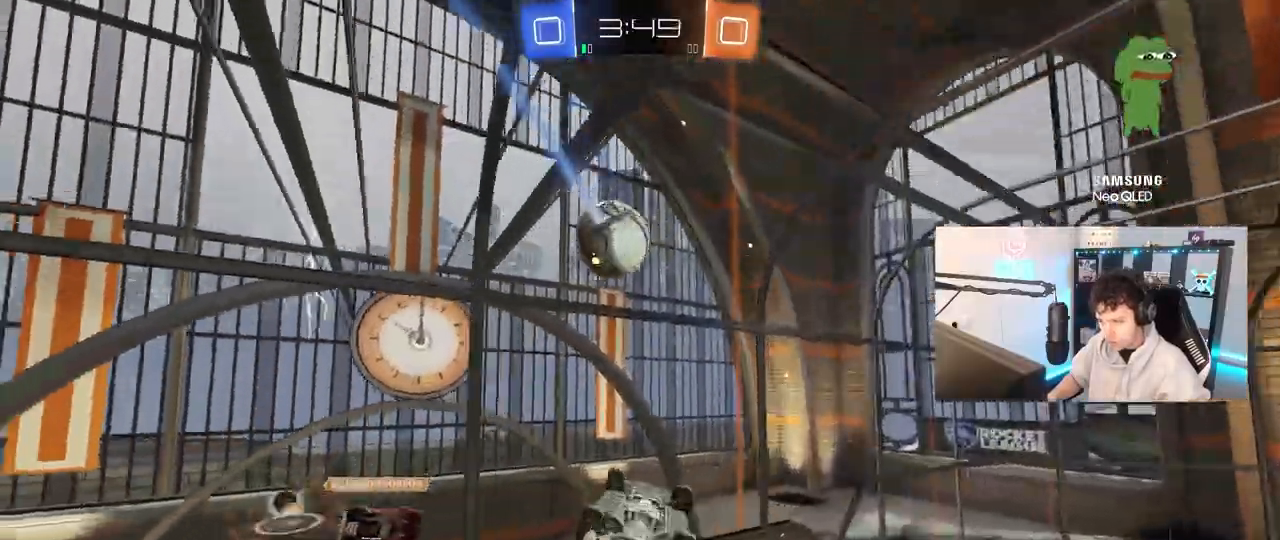
{"keys": ["d", "shift"], "mouse": ["left"], "mouse_move": "still", "events": [[117, "mouse_left", "down"], [167, "s", "down"], [300, "s", "up"], [300, "shift", "down"]]}